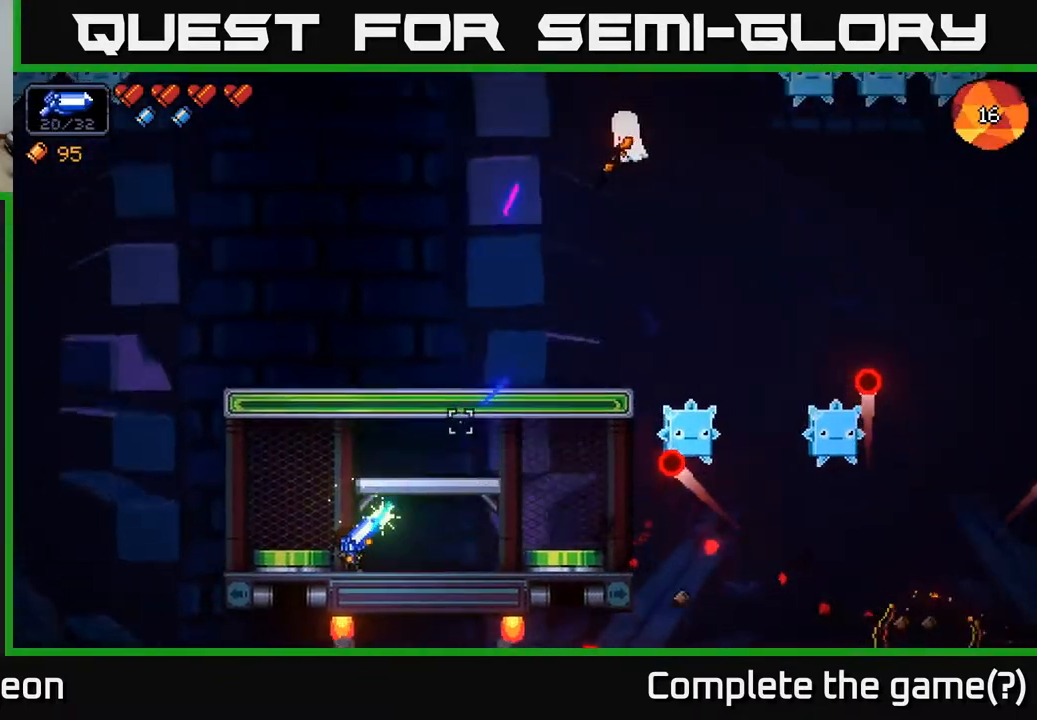
Gameplay with a controller (Xbox layout); each line is a JSON object with the inputs held at the frame after it. "events" lists button and stick changes between this image and that frame as [ms after this image, input, new state], when the widget could be followed in between.
{"buttons": ["R2"], "left_stick": "center", "right_stick": "up-right", "events": []}
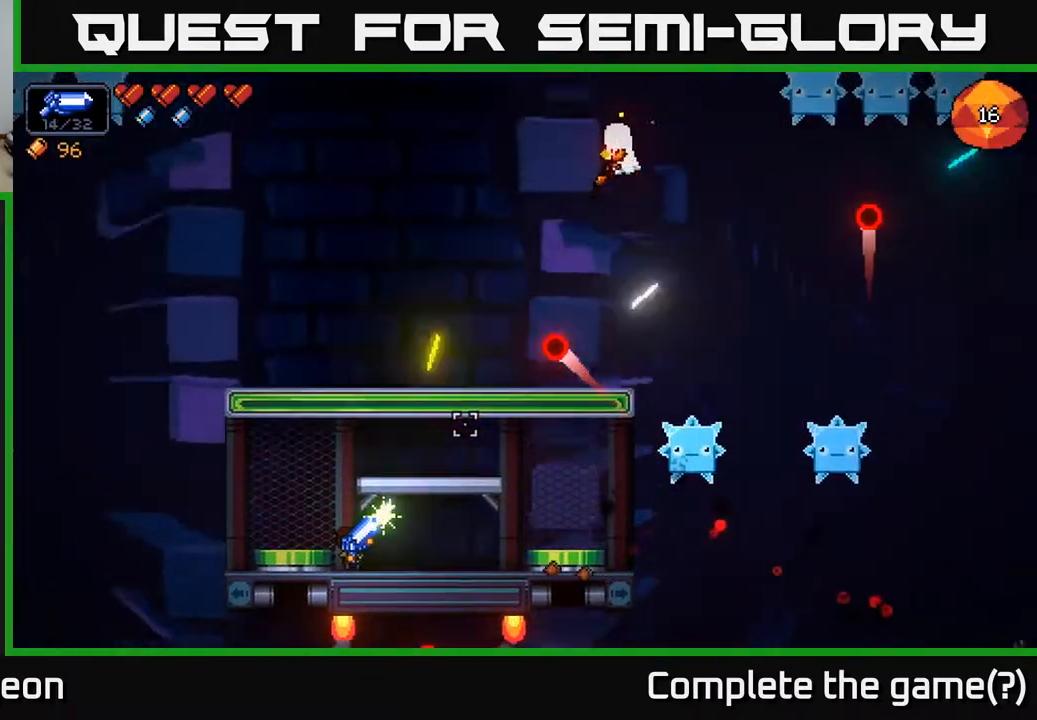
{"buttons": ["R2"], "left_stick": "center", "right_stick": "up-right", "events": [[350, "left_stick", "left"], [500, "left_stick", "center"]]}
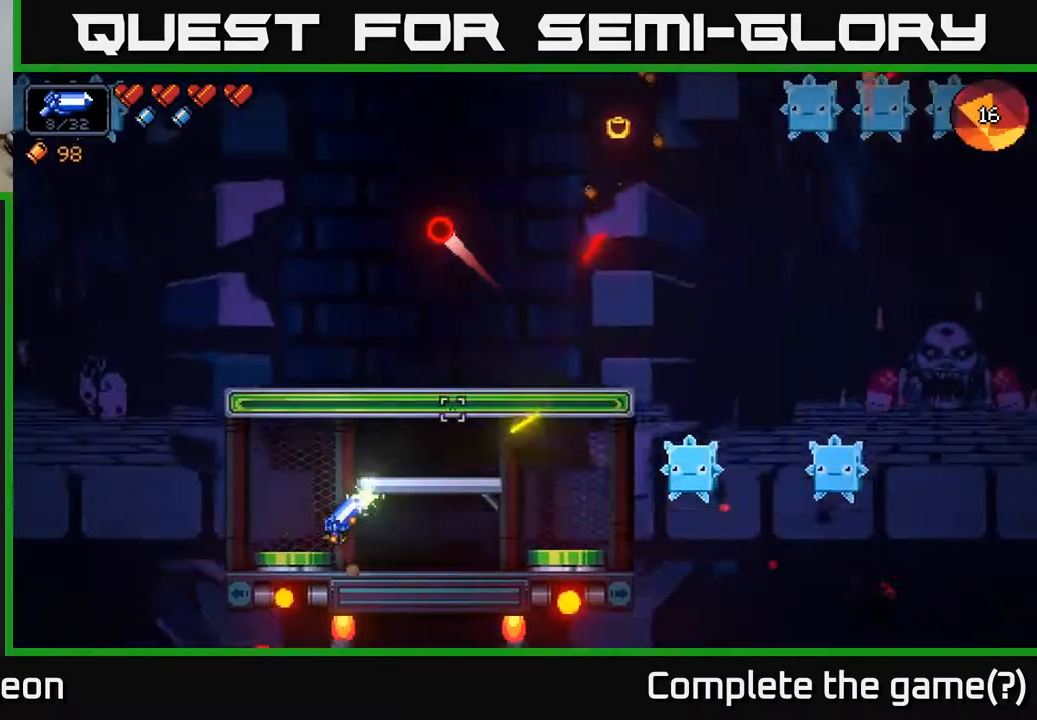
{"buttons": ["X"], "left_stick": "center", "right_stick": "center", "events": [[83, "R2", "up"], [117, "left_stick", "right"], [233, "right_stick", "center"], [350, "left_stick", "center"], [467, "X", "down"]]}
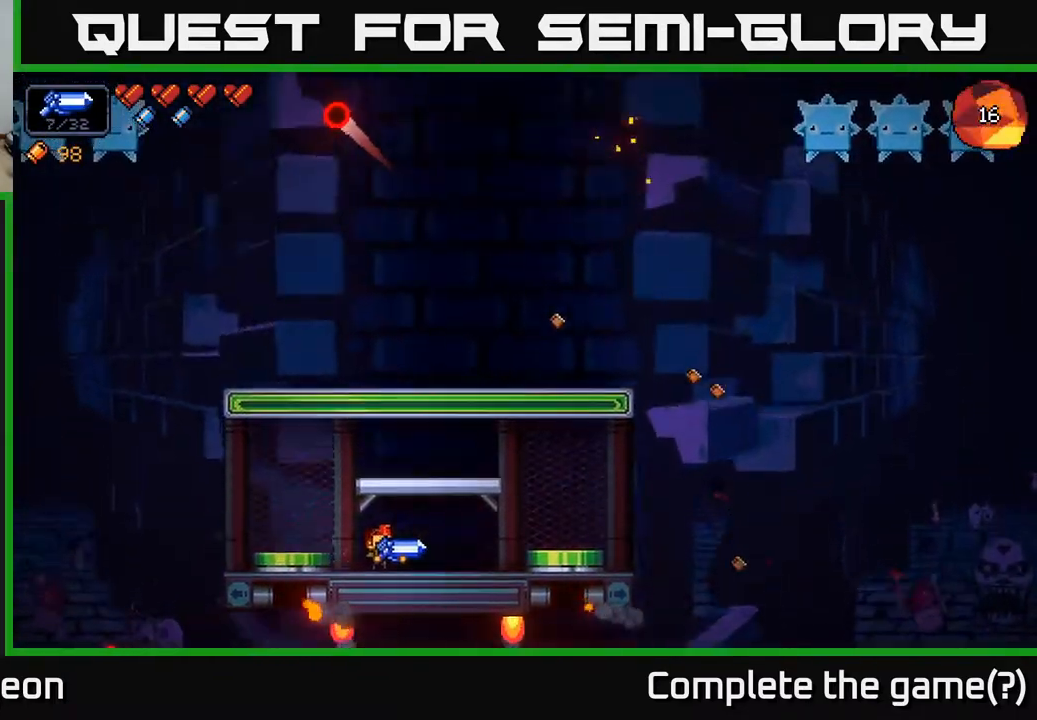
{"buttons": [], "left_stick": "right", "right_stick": "up", "events": [[50, "X", "up"], [183, "left_stick", "right"], [483, "right_stick", "up"]]}
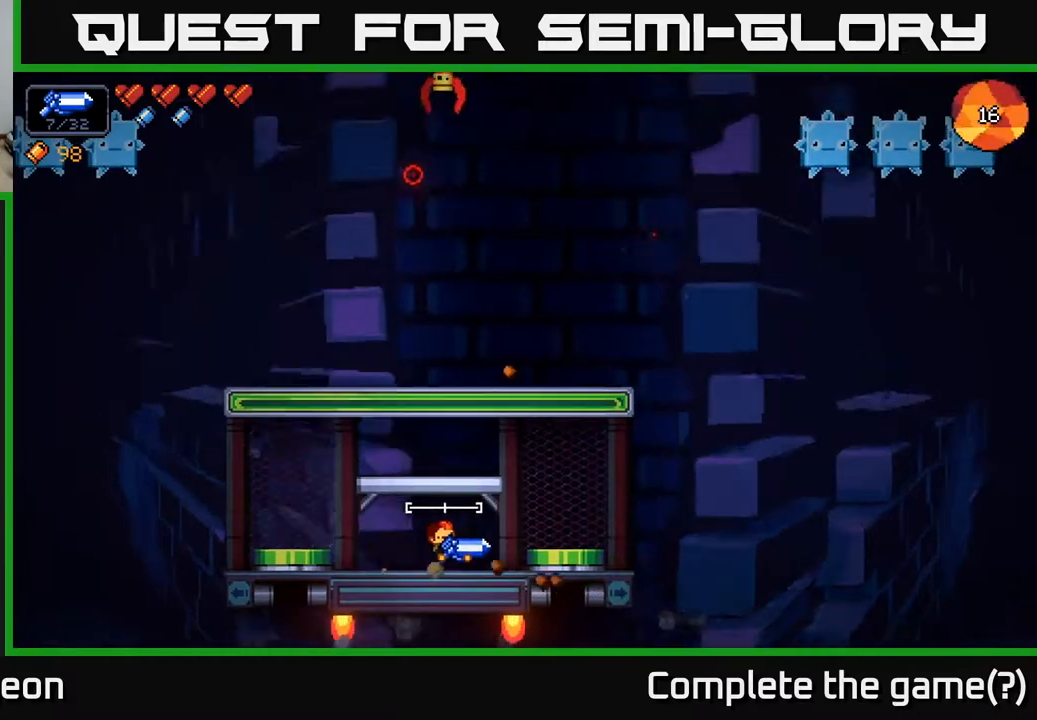
{"buttons": [], "left_stick": "right", "right_stick": "up", "events": [[83, "left_stick", "center"], [133, "left_stick", "left"], [217, "left_stick", "center"], [300, "left_stick", "right"]]}
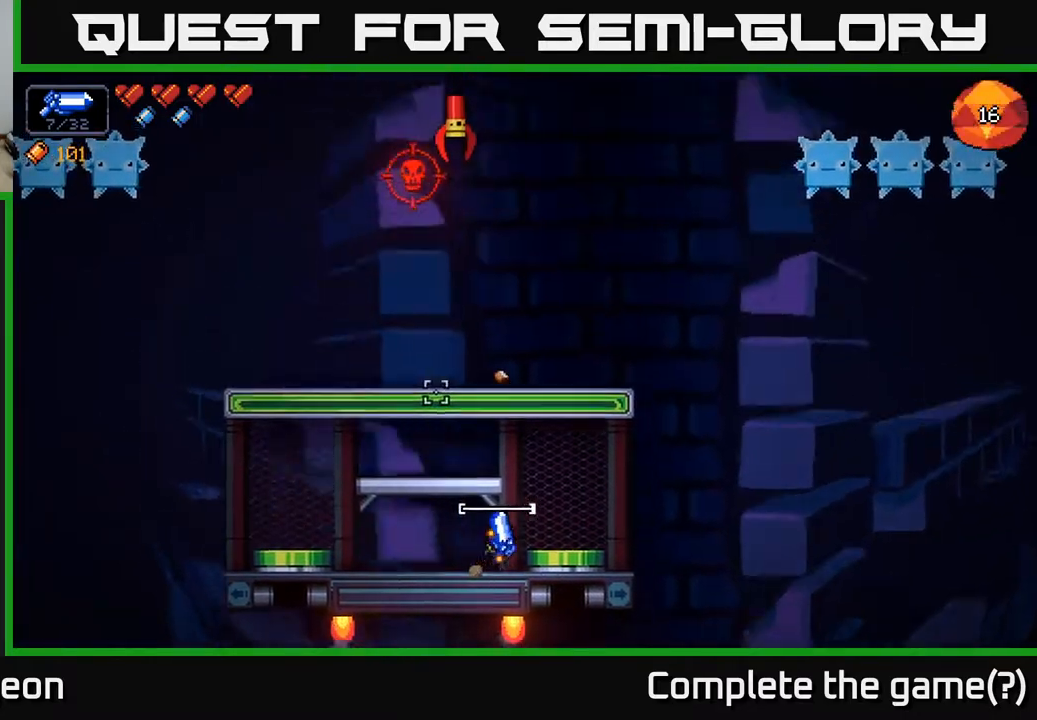
{"buttons": ["R2"], "left_stick": "left", "right_stick": "up", "events": [[217, "left_stick", "center"], [267, "R2", "down"], [400, "left_stick", "left"]]}
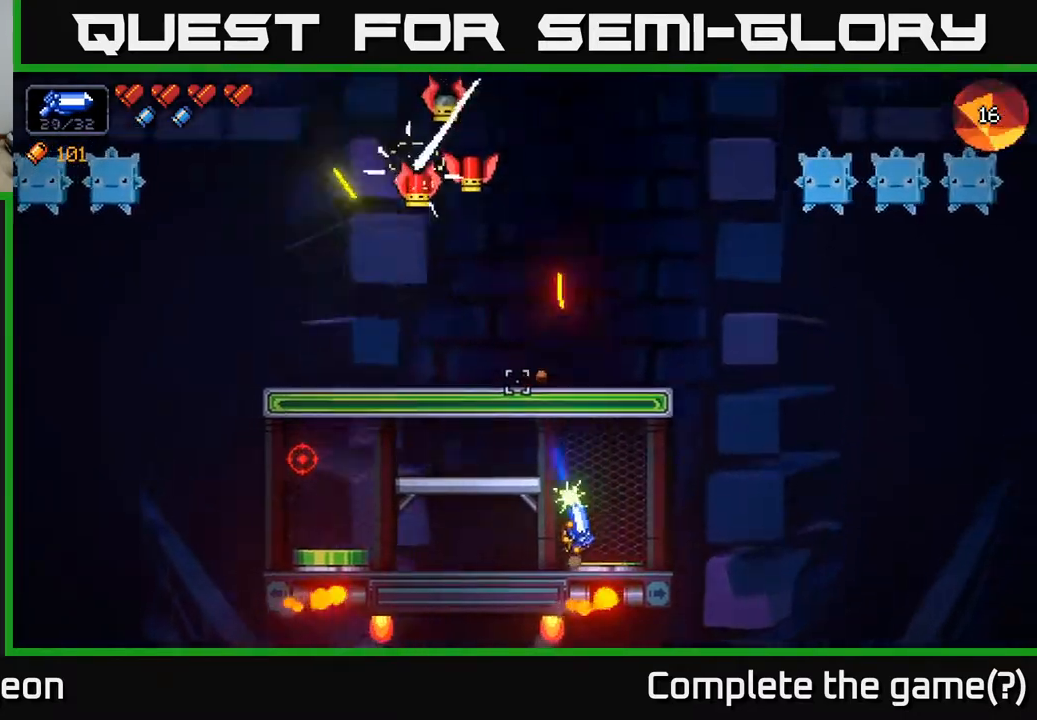
{"buttons": ["A", "R2"], "left_stick": "center", "right_stick": "up", "events": [[133, "left_stick", "center"], [483, "A", "down"]]}
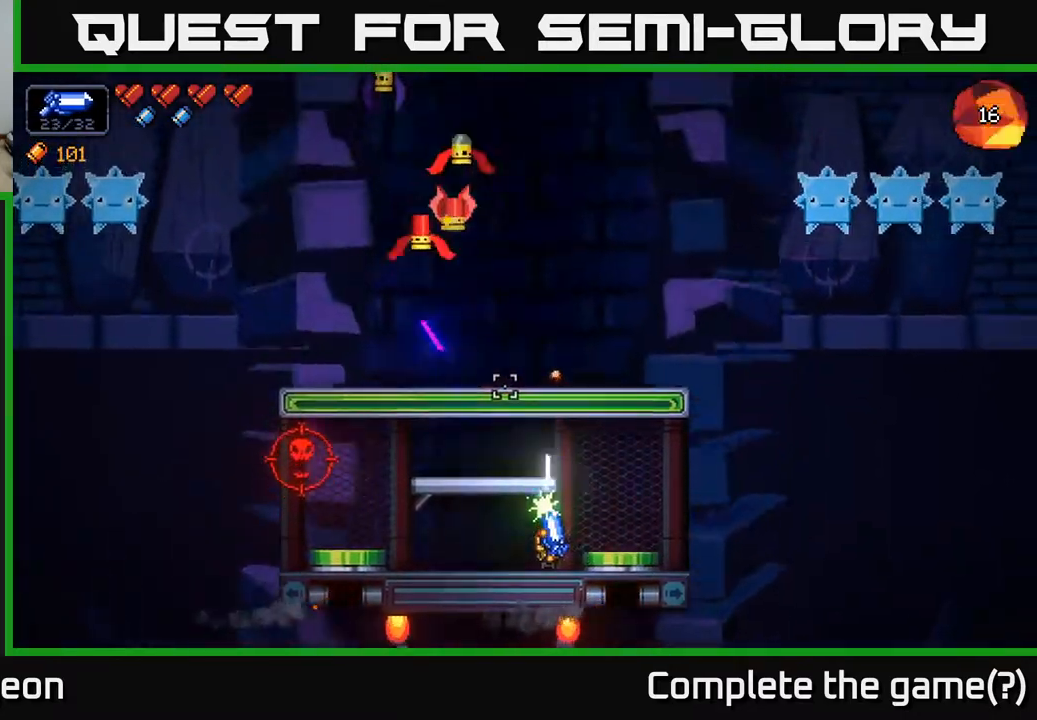
{"buttons": [], "left_stick": "center", "right_stick": "up", "events": [[183, "left_stick", "left"], [217, "R2", "up"], [233, "A", "up"], [450, "left_stick", "center"]]}
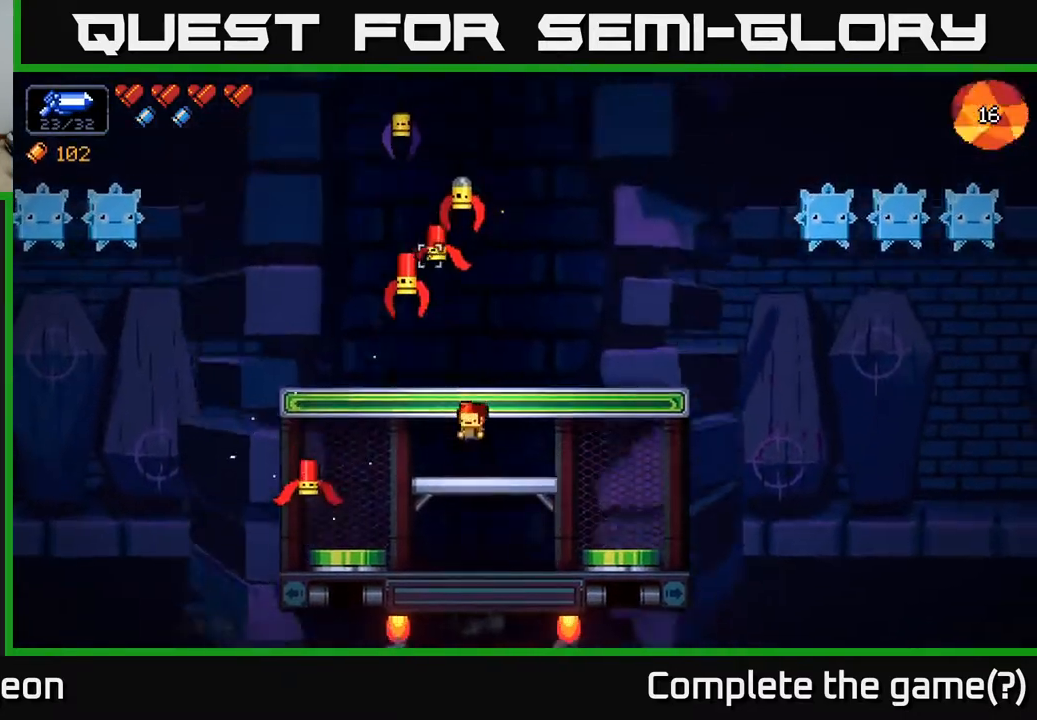
{"buttons": ["R2"], "left_stick": "right", "right_stick": "up-left", "events": [[50, "A", "down"], [300, "A", "up"], [333, "R2", "down"], [400, "right_stick", "up-left"], [450, "left_stick", "right"]]}
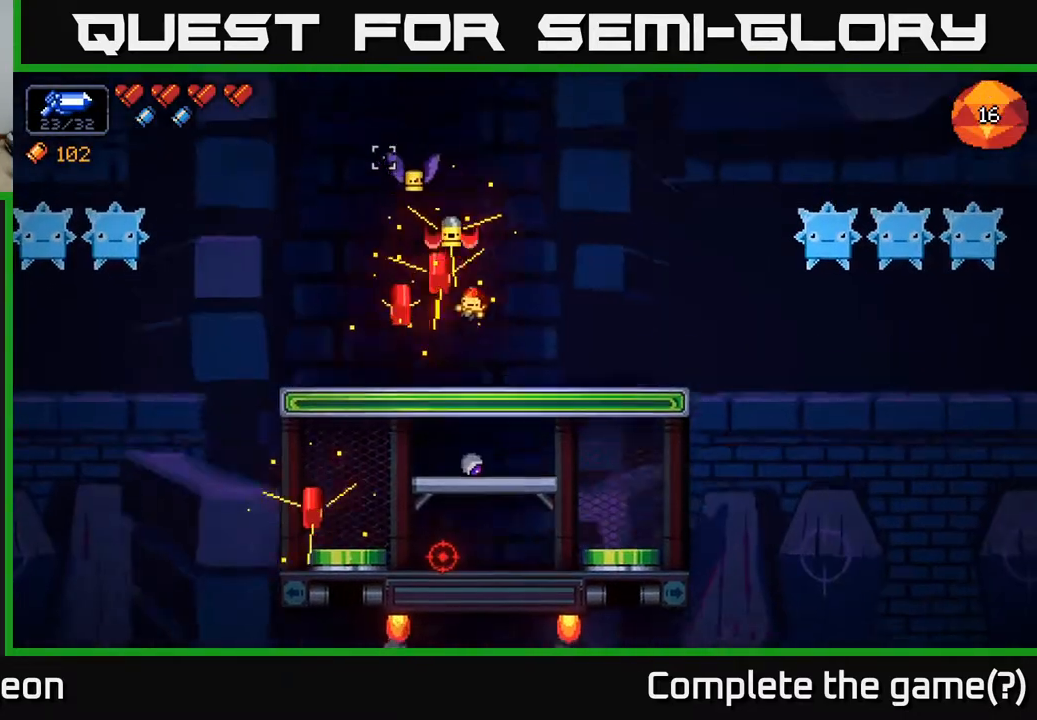
{"buttons": ["R2"], "left_stick": "left", "right_stick": "up", "events": [[67, "left_stick", "center"], [233, "right_stick", "up"], [250, "left_stick", "left"]]}
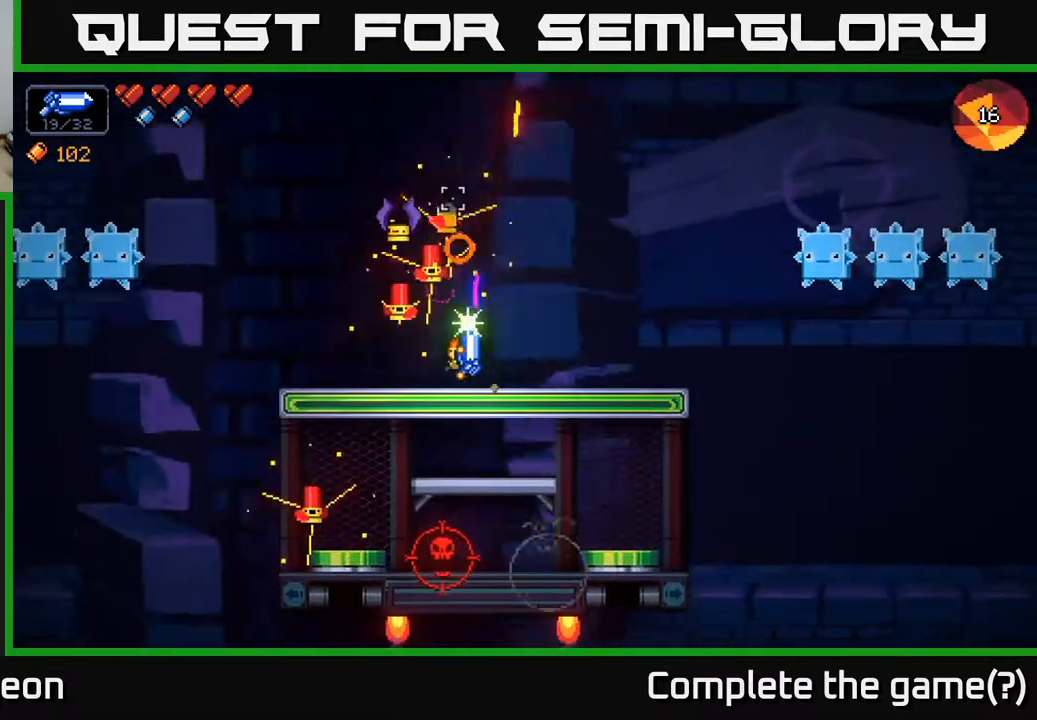
{"buttons": ["R2"], "left_stick": "center", "right_stick": "up", "events": [[250, "left_stick", "center"], [333, "left_stick", "right"], [500, "left_stick", "center"]]}
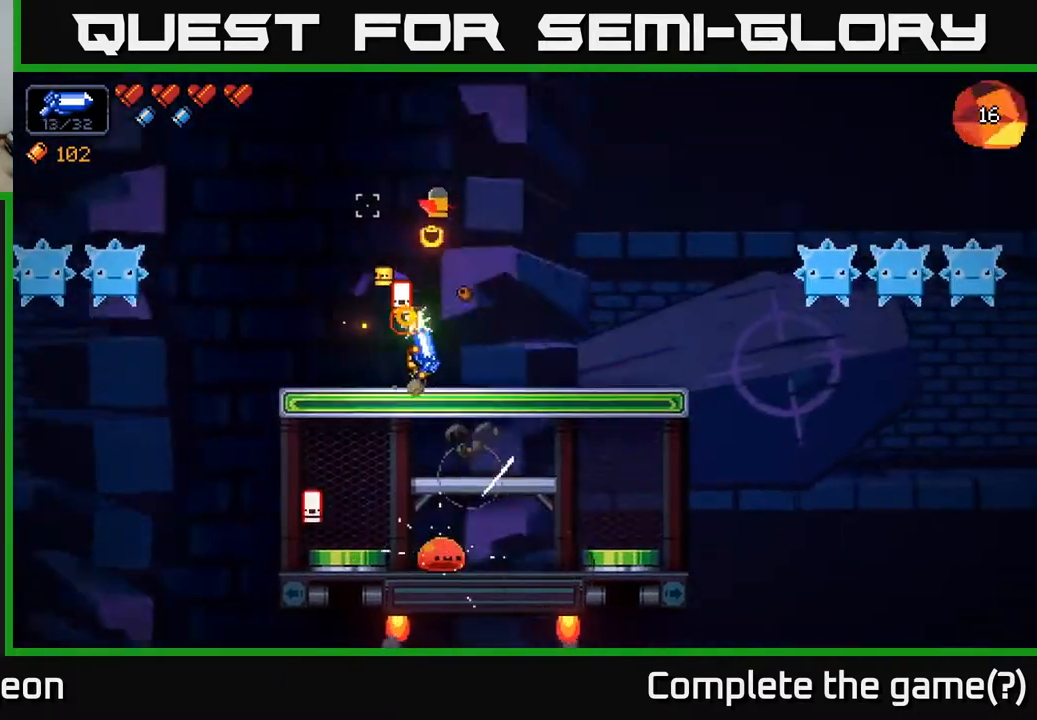
{"buttons": ["R2"], "left_stick": "right", "right_stick": "up-left", "events": [[83, "right_stick", "up-left"], [150, "left_stick", "right"]]}
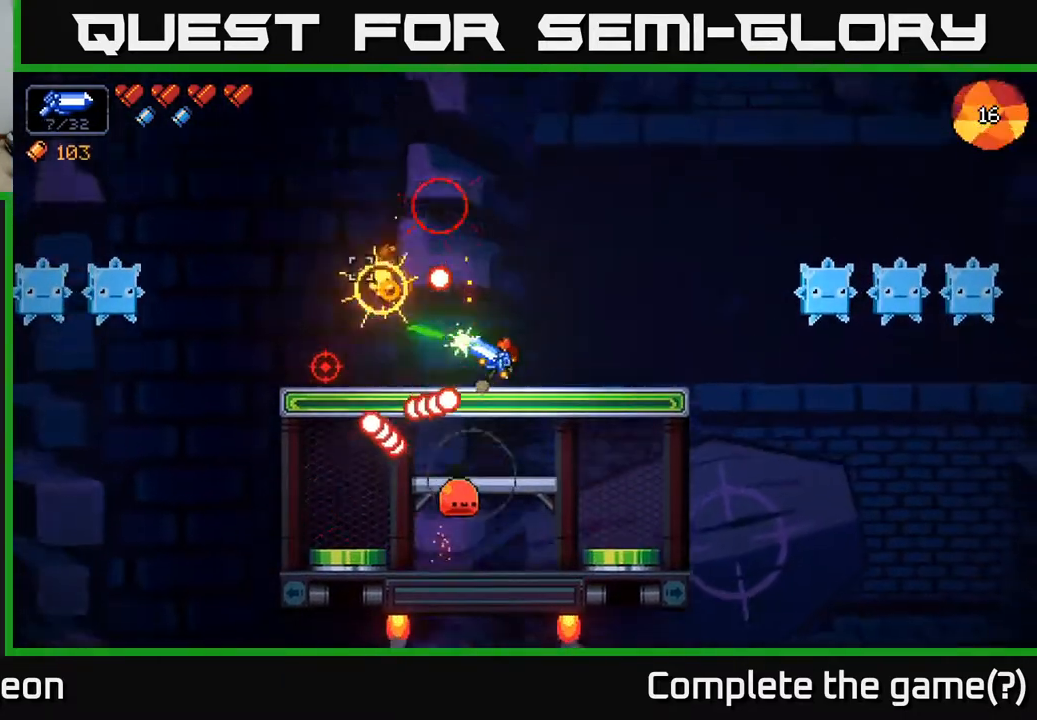
{"buttons": ["R2"], "left_stick": "right", "right_stick": "down-left", "events": [[250, "R2", "up"], [367, "right_stick", "down-left"], [400, "R2", "down"]]}
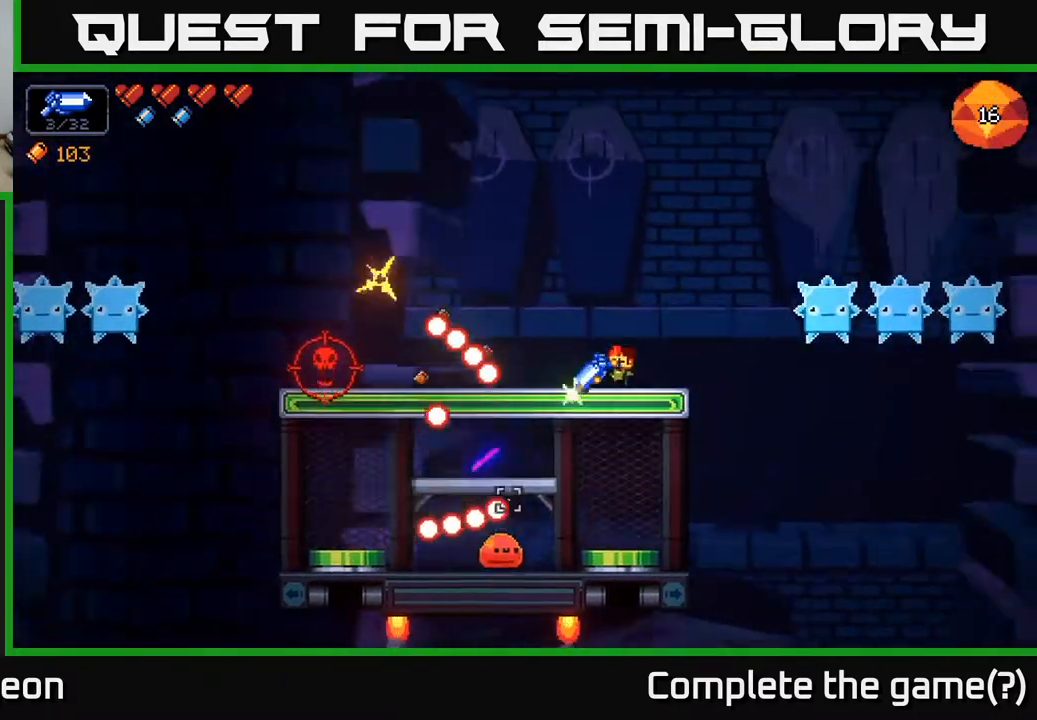
{"buttons": ["R2"], "left_stick": "left", "right_stick": "down", "events": [[50, "left_stick", "center"], [300, "right_stick", "down"], [433, "left_stick", "left"]]}
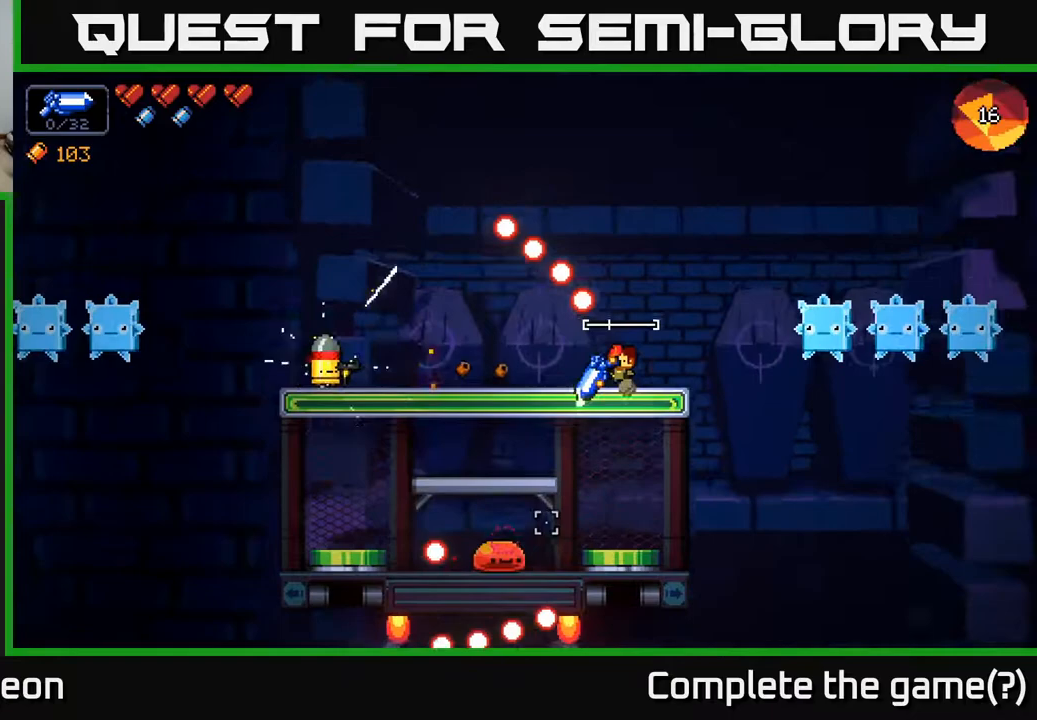
{"buttons": ["R2"], "left_stick": "center", "right_stick": "down", "events": [[117, "left_stick", "center"], [317, "left_stick", "left"], [450, "left_stick", "center"]]}
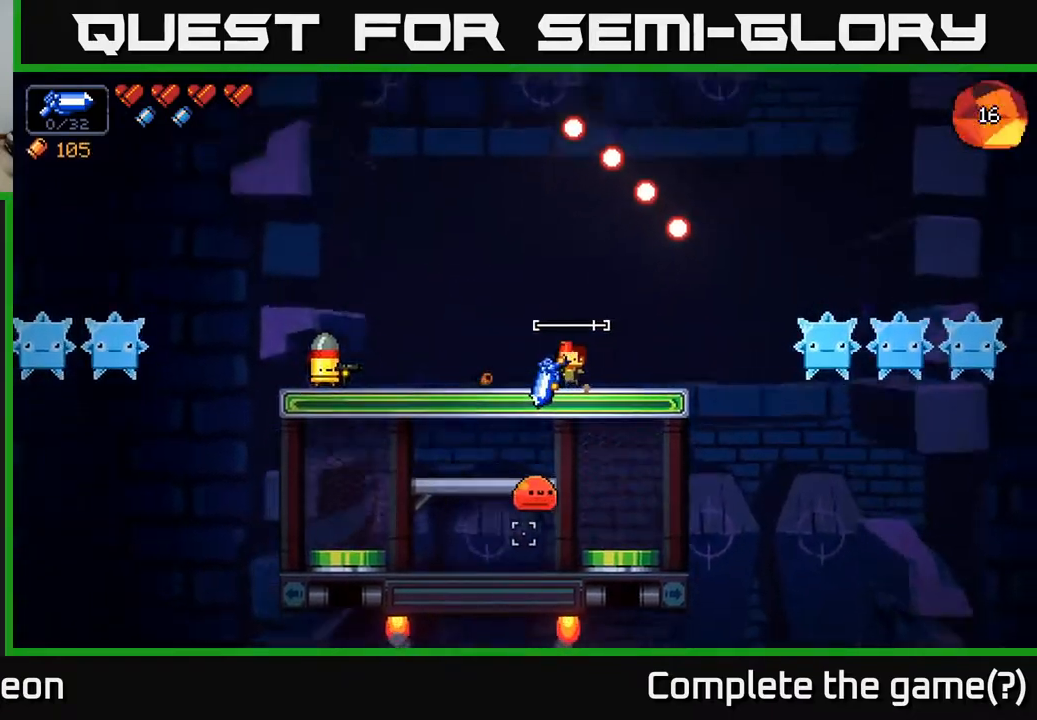
{"buttons": ["R2"], "left_stick": "left", "right_stick": "left", "events": [[17, "left_stick", "right"], [150, "left_stick", "center"], [217, "left_stick", "left"], [333, "R2", "up"], [383, "right_stick", "left"], [450, "R2", "down"]]}
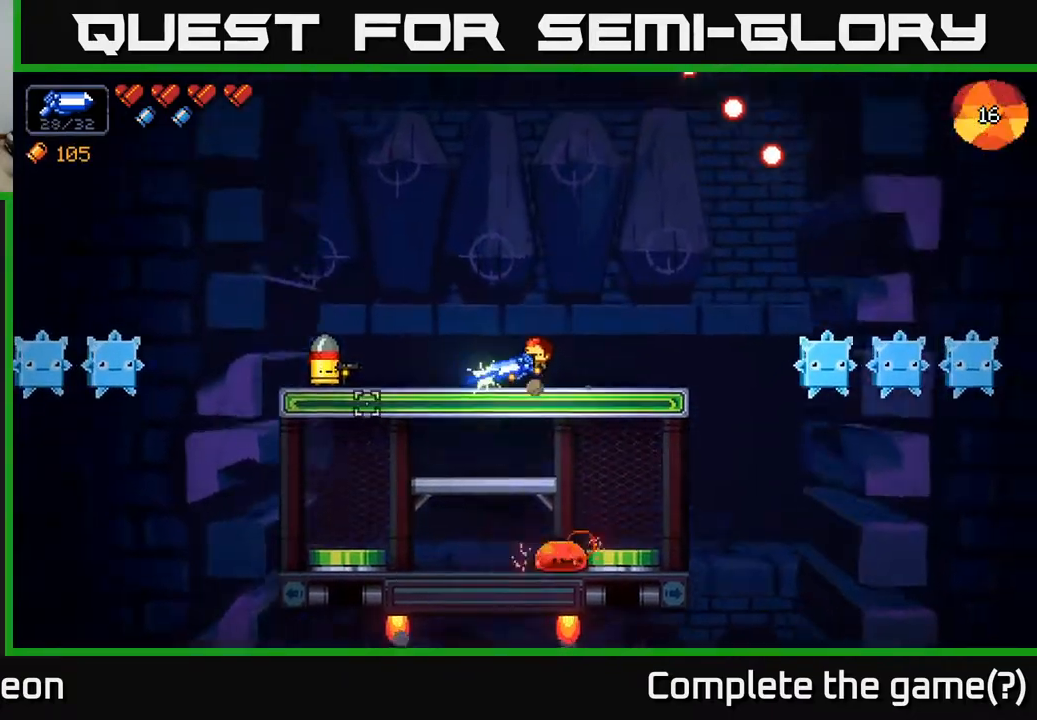
{"buttons": ["R2"], "left_stick": "center", "right_stick": "left", "events": [[183, "left_stick", "center"]]}
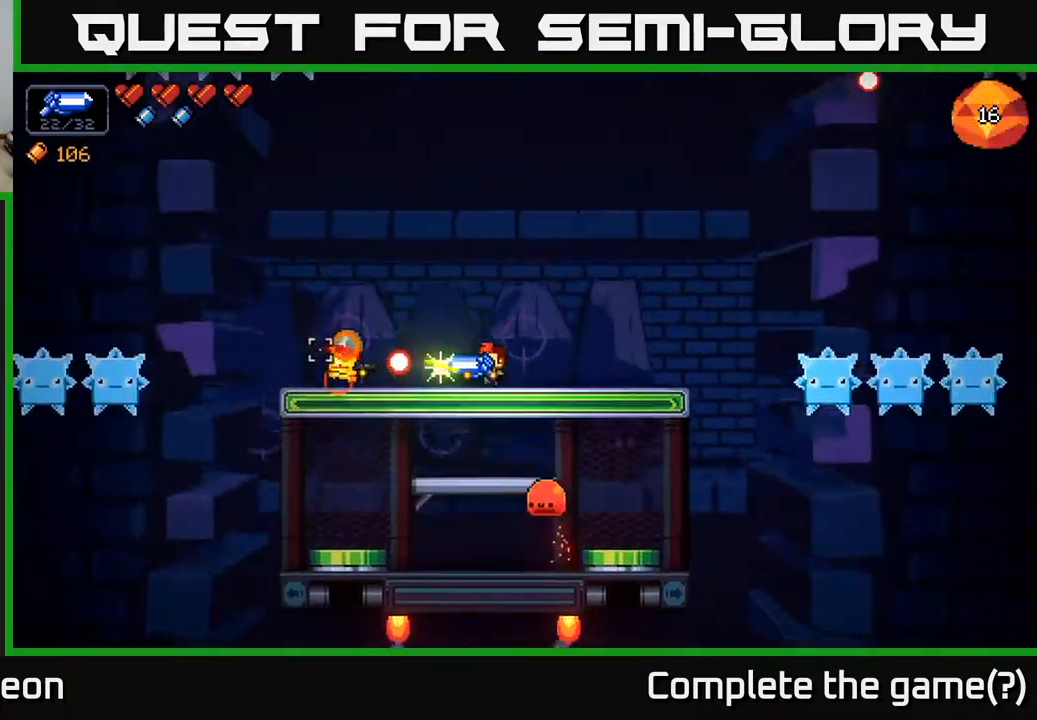
{"buttons": ["R2"], "left_stick": "right", "right_stick": "left", "events": [[83, "left_stick", "right"]]}
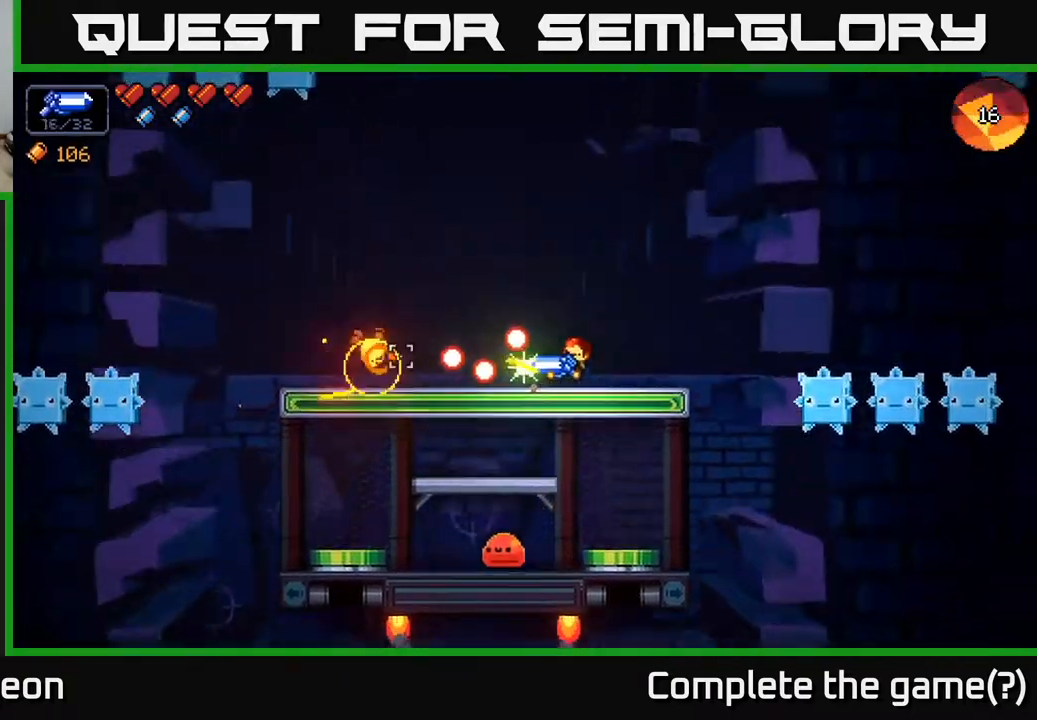
{"buttons": [], "left_stick": "left", "right_stick": "down", "events": [[167, "R2", "up"], [217, "A", "down"], [267, "left_stick", "left"], [467, "A", "up"], [500, "right_stick", "down"]]}
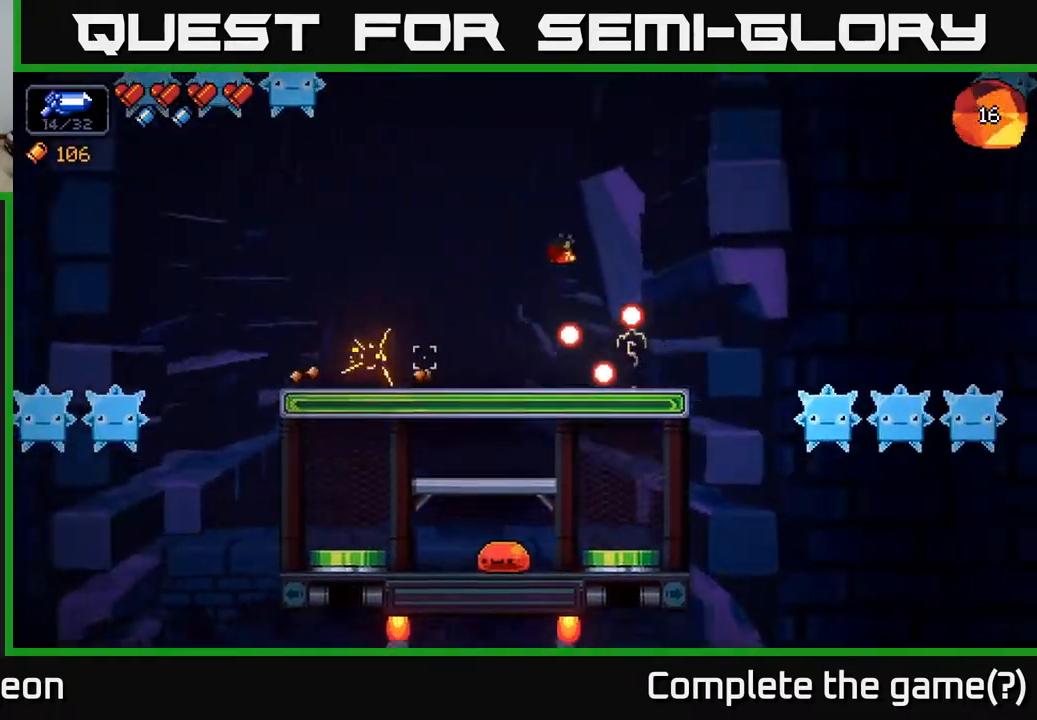
{"buttons": ["R2"], "left_stick": "center", "right_stick": "down", "events": [[283, "left_stick", "center"], [300, "R2", "down"]]}
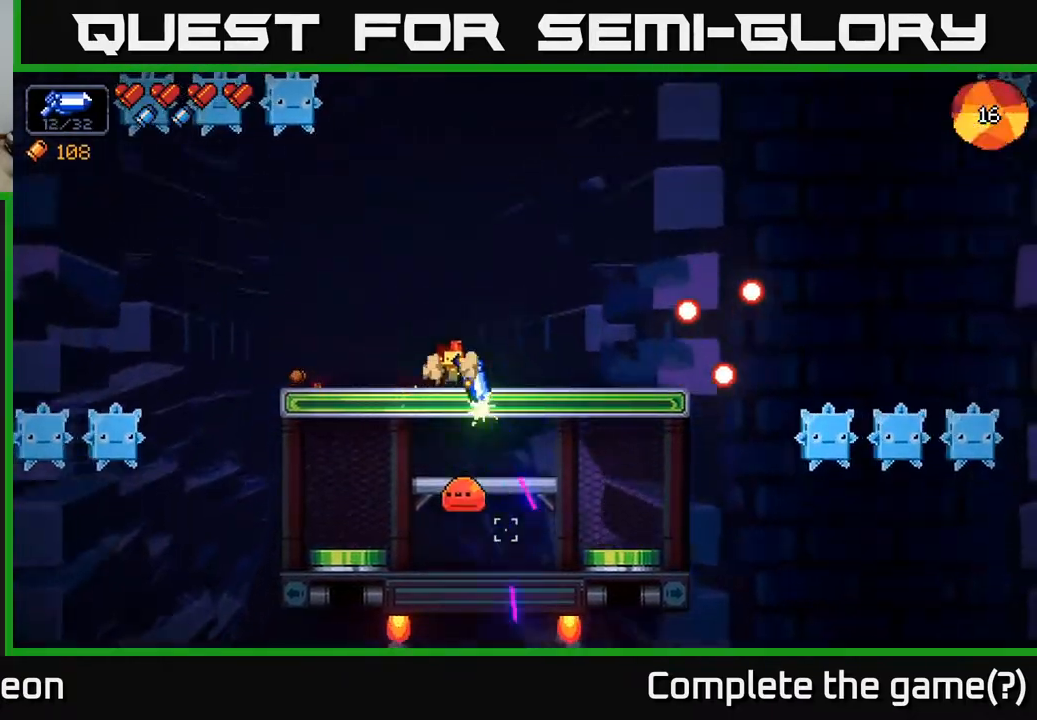
{"buttons": ["R2"], "left_stick": "center", "right_stick": "down", "events": []}
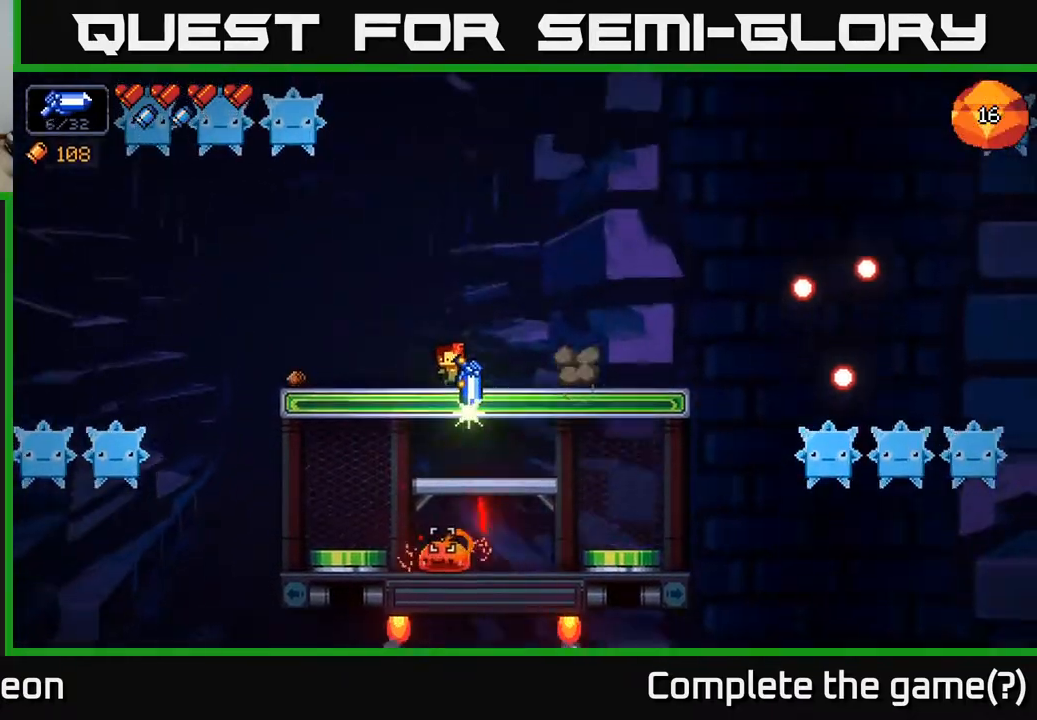
{"buttons": ["R2"], "left_stick": "right", "right_stick": "down", "events": [[250, "left_stick", "right"]]}
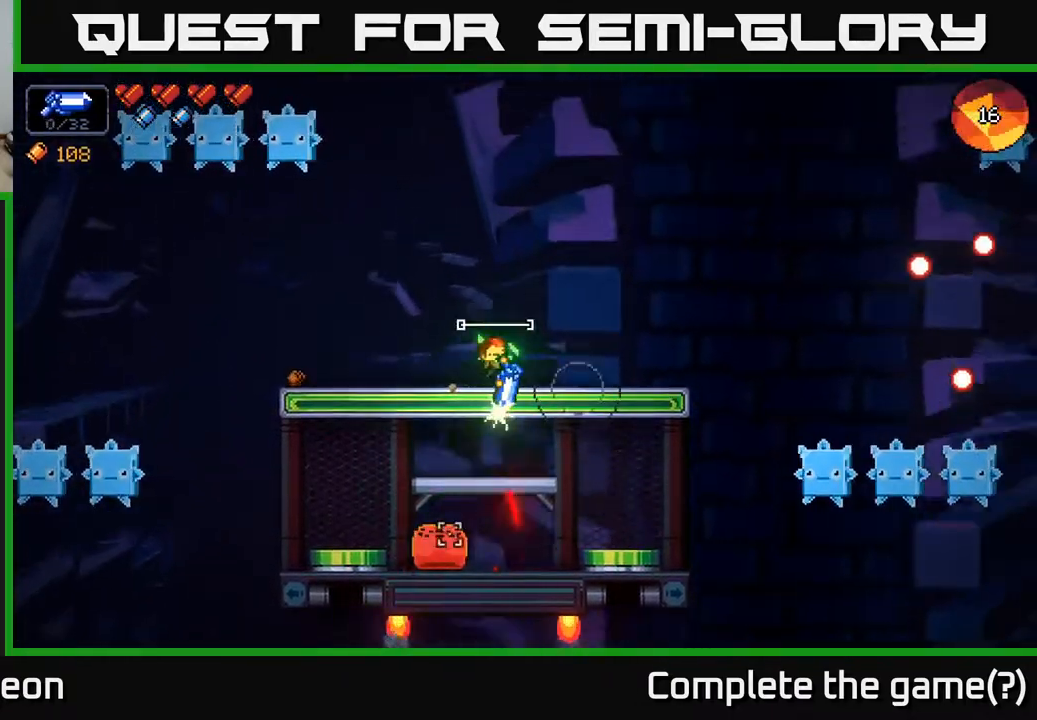
{"buttons": [], "left_stick": "right", "right_stick": "down-left", "events": [[50, "right_stick", "down-left"], [183, "left_stick", "down"], [217, "A", "down"], [333, "A", "up"], [417, "R2", "up"], [417, "left_stick", "right"]]}
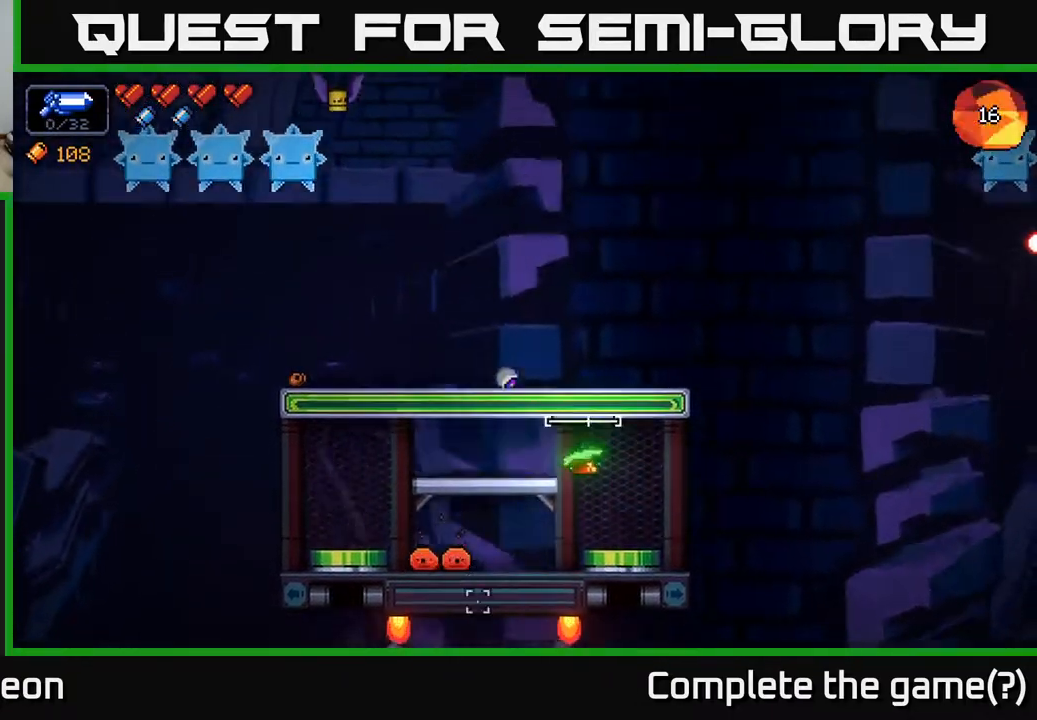
{"buttons": ["R2"], "left_stick": "center", "right_stick": "left", "events": [[33, "left_stick", "center"], [167, "left_stick", "right"], [183, "R2", "down"], [183, "right_stick", "left"], [233, "left_stick", "center"], [333, "left_stick", "left"], [467, "left_stick", "center"]]}
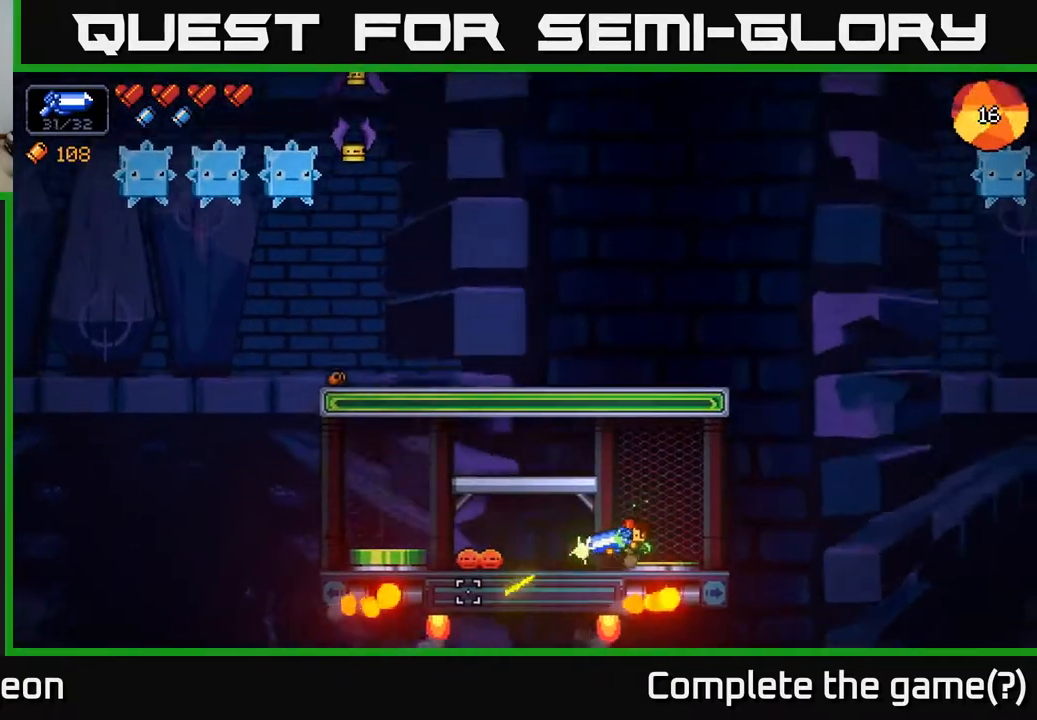
{"buttons": [], "left_stick": "center", "right_stick": "left", "events": [[50, "left_stick", "left"], [267, "left_stick", "center"], [500, "R2", "up"]]}
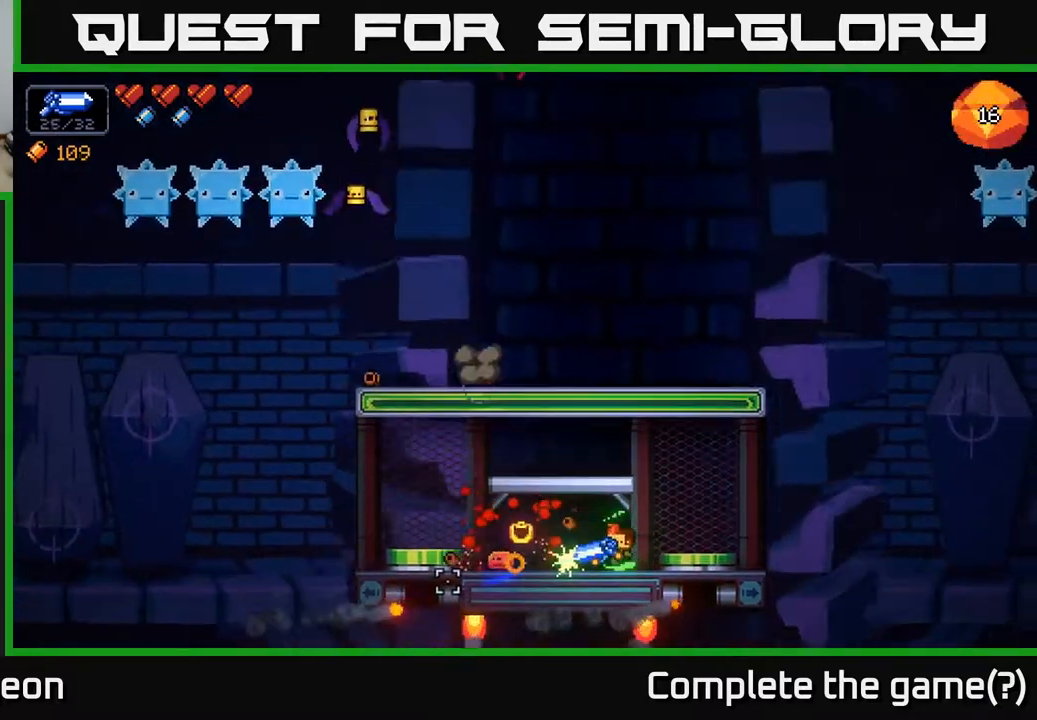
{"buttons": ["R2"], "left_stick": "left", "right_stick": "up-left", "events": [[50, "left_stick", "left"], [67, "right_stick", "up-left"], [133, "left_stick", "center"], [183, "A", "down"], [367, "A", "up"], [467, "R2", "down"], [467, "left_stick", "left"]]}
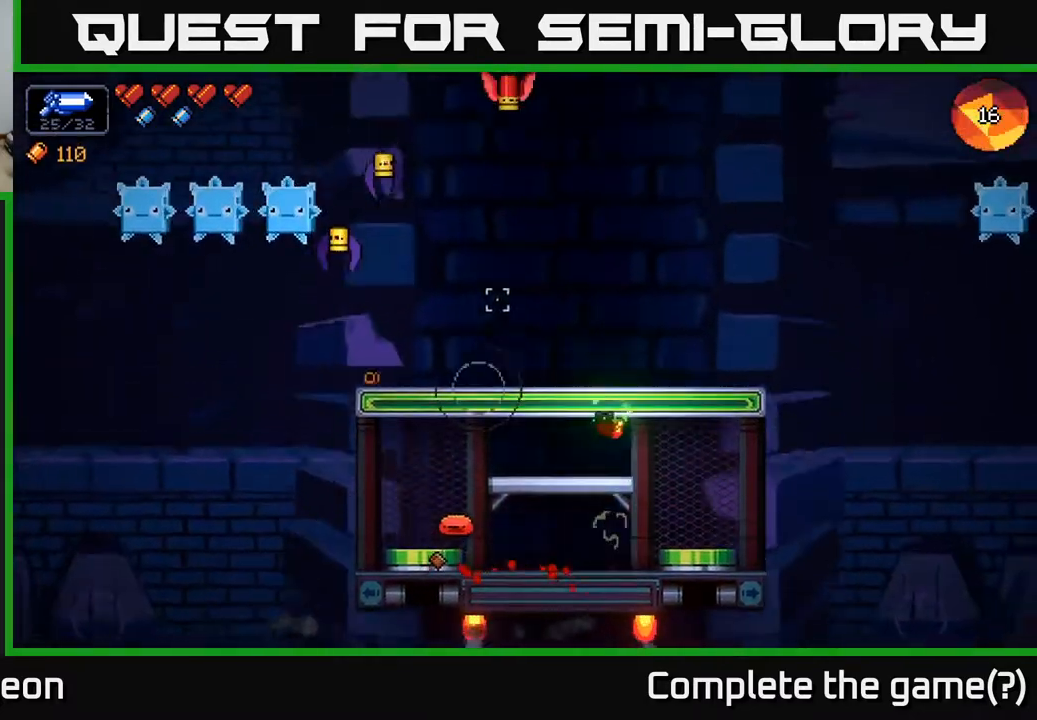
{"buttons": ["R2"], "left_stick": "center", "right_stick": "up-left", "events": [[67, "left_stick", "center"]]}
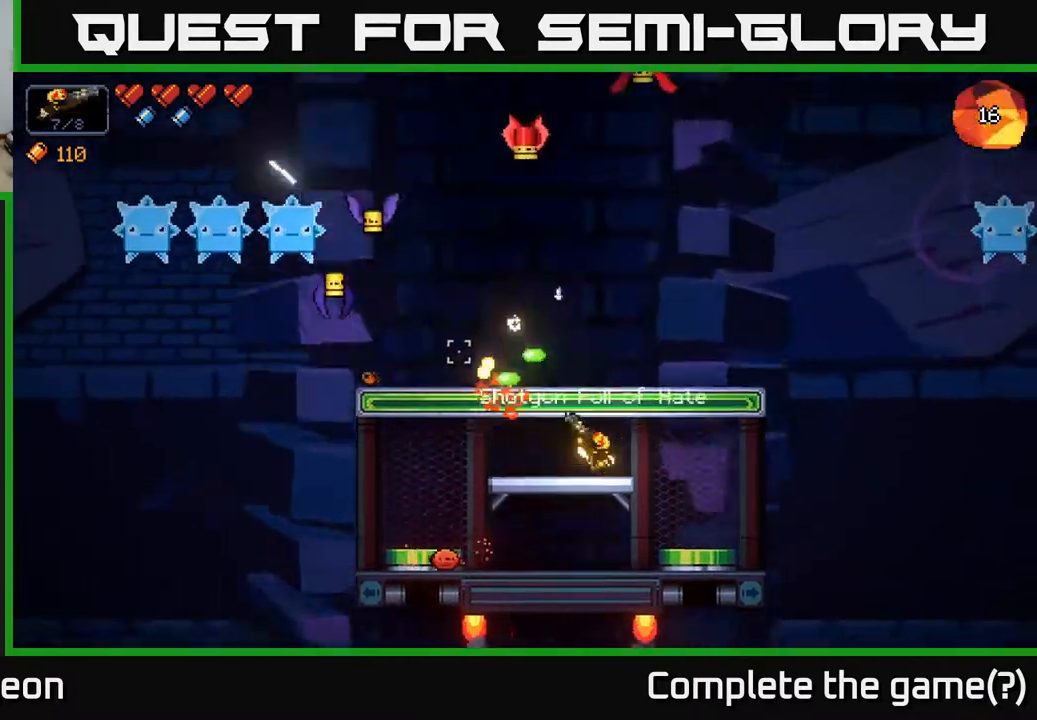
{"buttons": ["R2"], "left_stick": "center", "right_stick": "up-left", "events": [[50, "left_stick", "left"], [217, "left_stick", "center"]]}
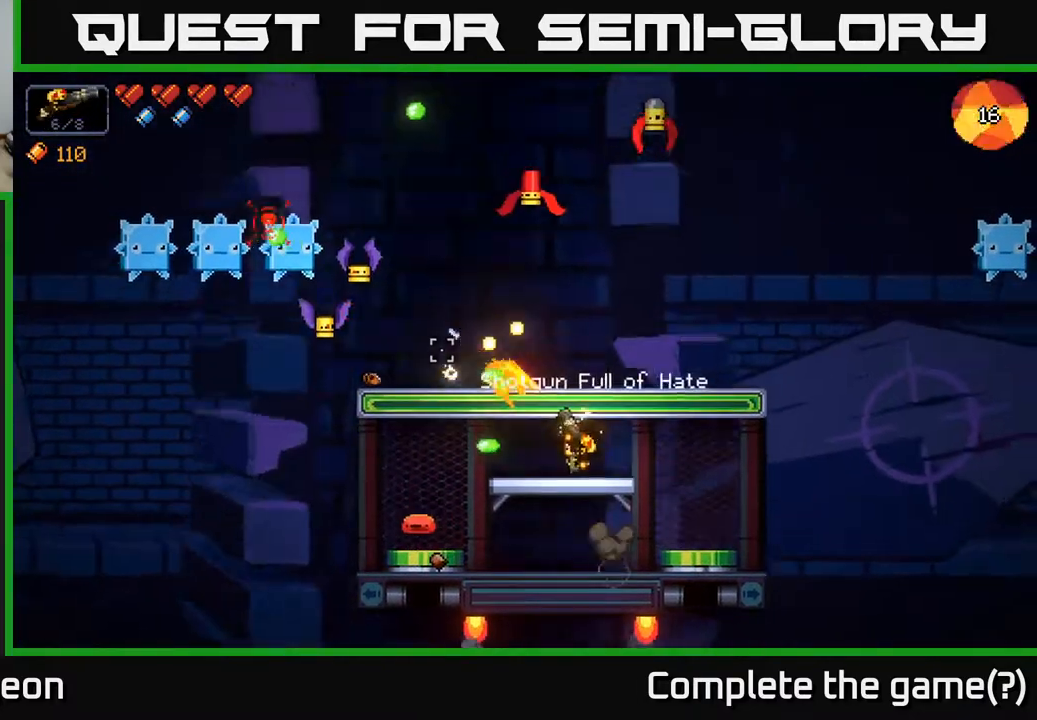
{"buttons": ["R2"], "left_stick": "center", "right_stick": "up-left", "events": []}
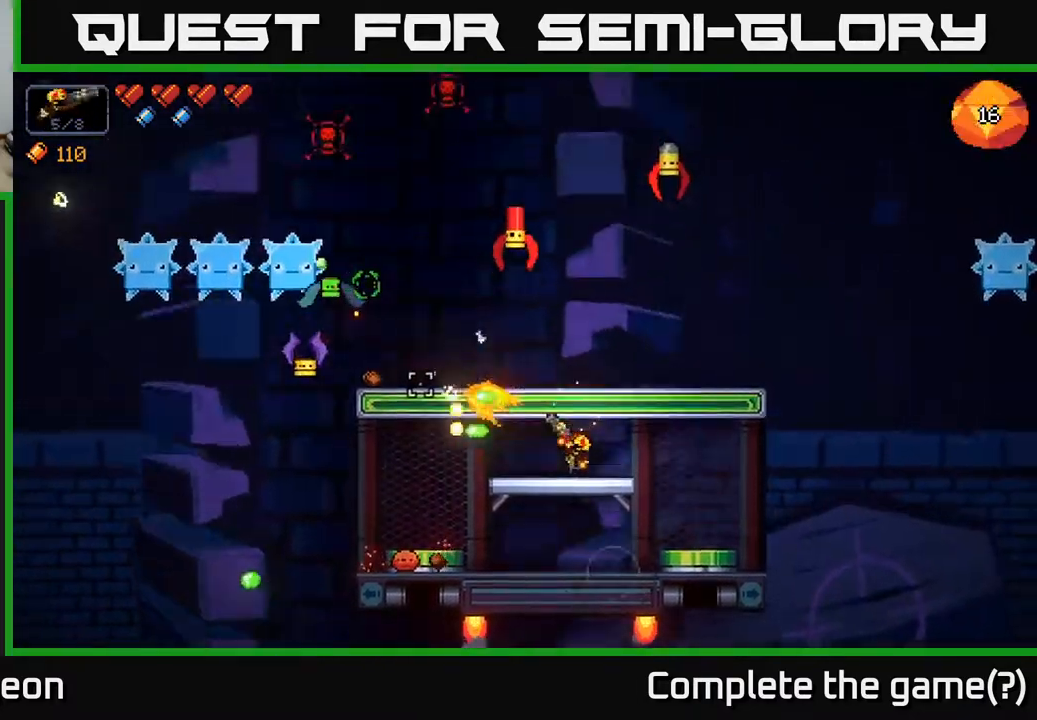
{"buttons": ["R2"], "left_stick": "center", "right_stick": "up-left", "events": [[50, "R2", "up"], [50, "right_stick", "up"], [317, "R2", "down"], [400, "right_stick", "up-left"]]}